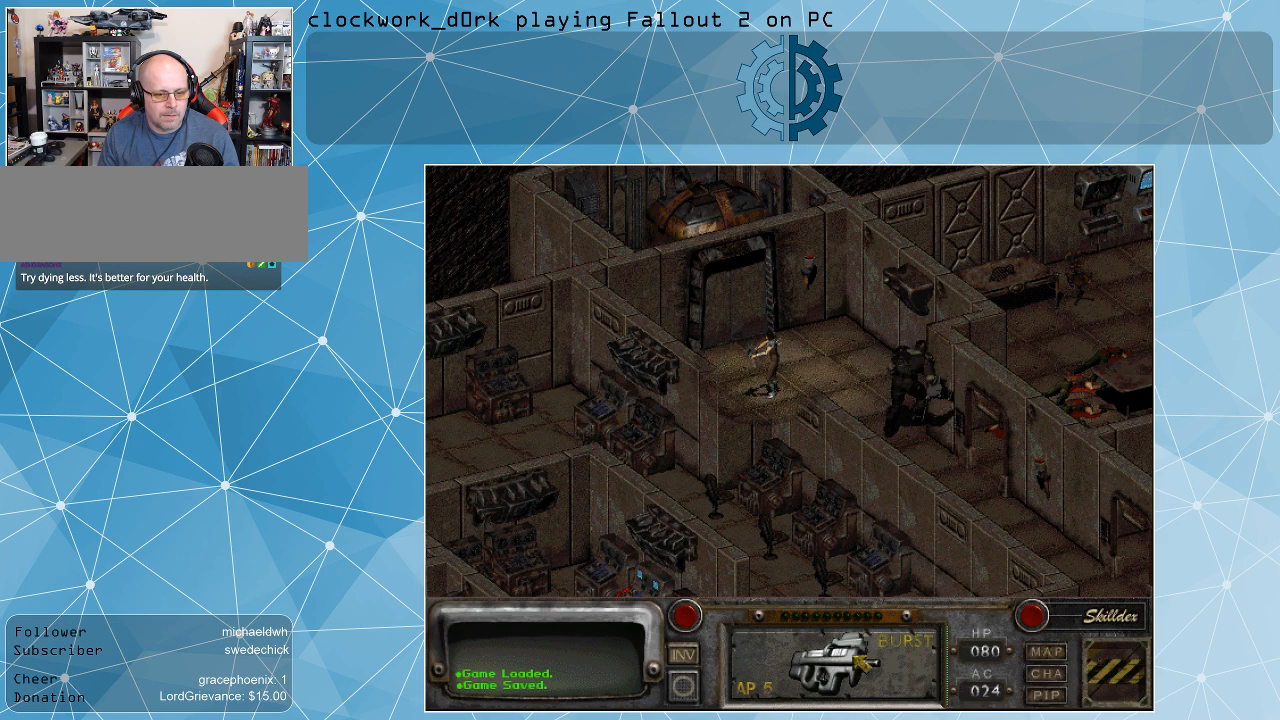
Gameplay with keyboard and mouse; each line is a JSON object with the keys and mouse buttons held at the frame after it. "events" lists presses ("down") and releases ("up") of ".", "/", "0", "1", "2", "3", "4", "5", "6", "7", "8", "9", "a", "alt_l", "alt_r", "b", "backslash", "backspace", "c", "caps_lock", "comma", "ctrl_l", "ctrl_r", "d", "e", "equals", "f", "g", "h", "i", "j", "k", "l", "lbracket", "m", "minus", "n", "o", "p", "q", "quote", "r", "rbracket", "return", "s", "semicolon", "shift_l", "shift_r", "space", "super", "t", "tab", "tilde", "u", "v", "w", "x", "y", "z", "mouse_left" and "mouse_right" between this image and that frame as [ms after this image, input, new state], when the widget could be followed in between. "mouse_left", "mouse_right" = the "left", "right" buttons of the "mouse" list. No other keys are recorded. Not read: mouse_move.
{"keys": [], "mouse": [], "events": []}
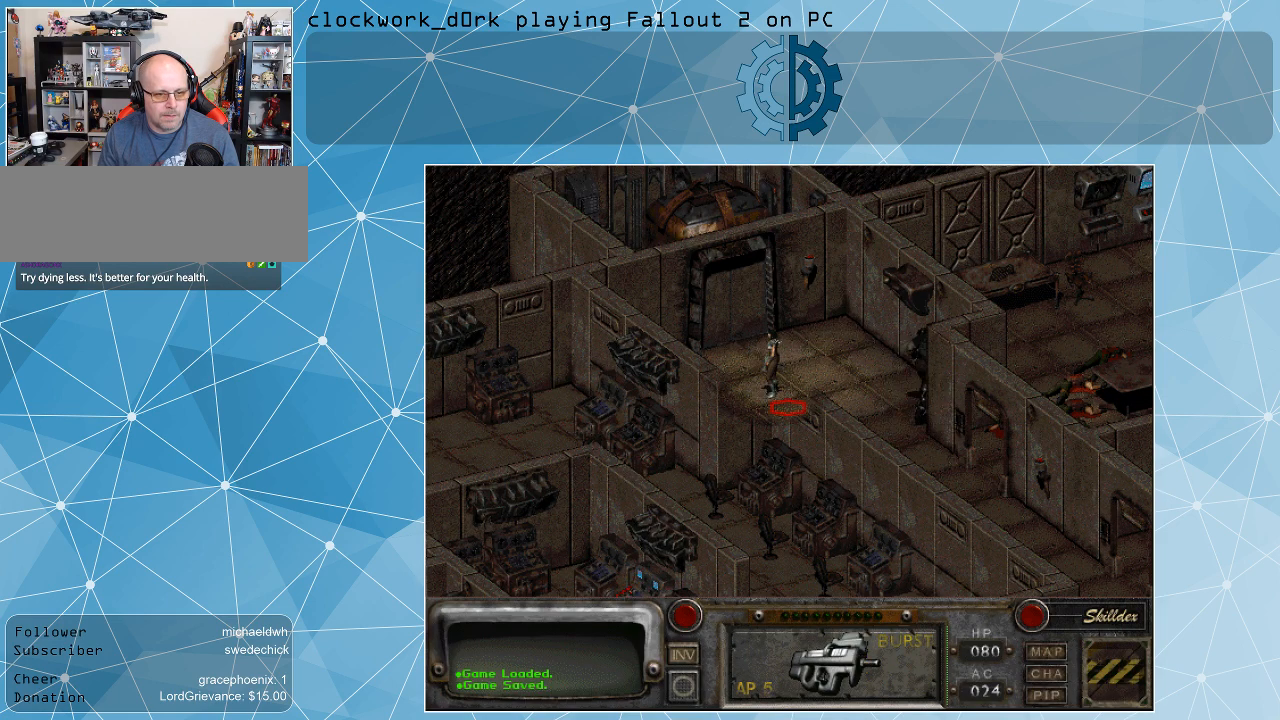
{"keys": [], "mouse": [], "events": [[200, "mouse_right", "down"], [300, "mouse_right", "up"]]}
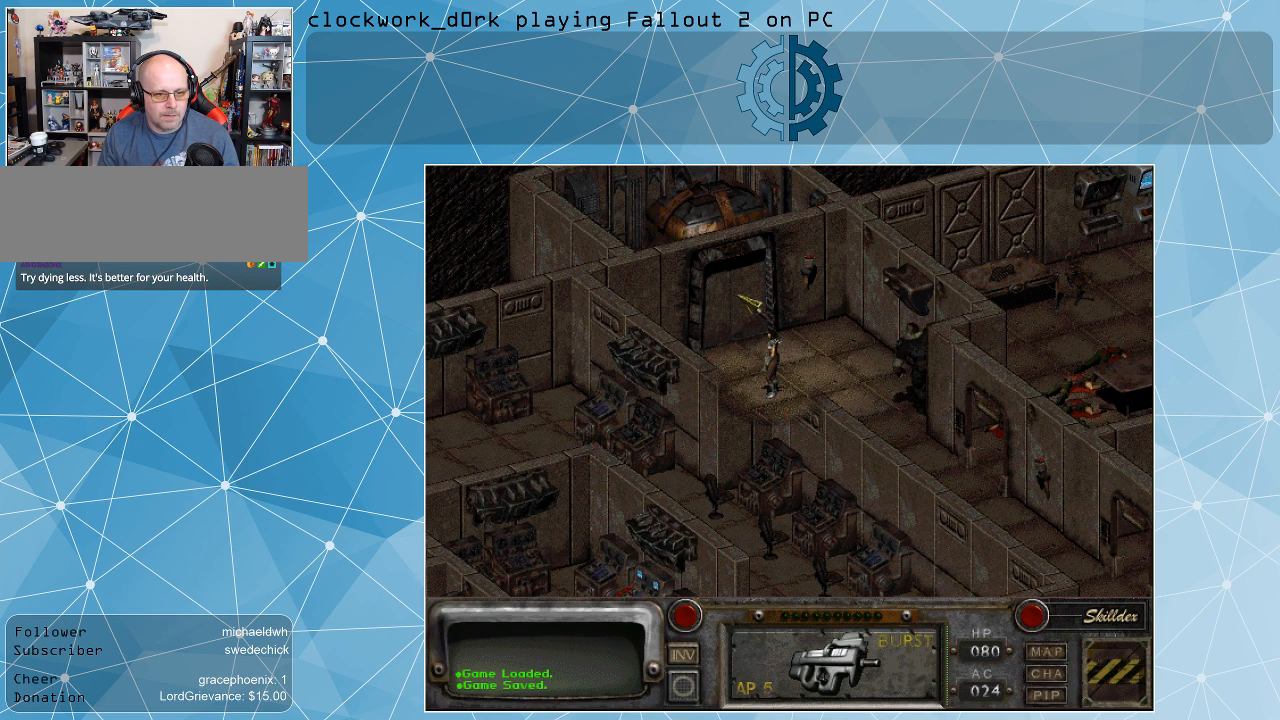
{"keys": [], "mouse": [], "events": [[33, "mouse_left", "down"], [133, "mouse_left", "up"]]}
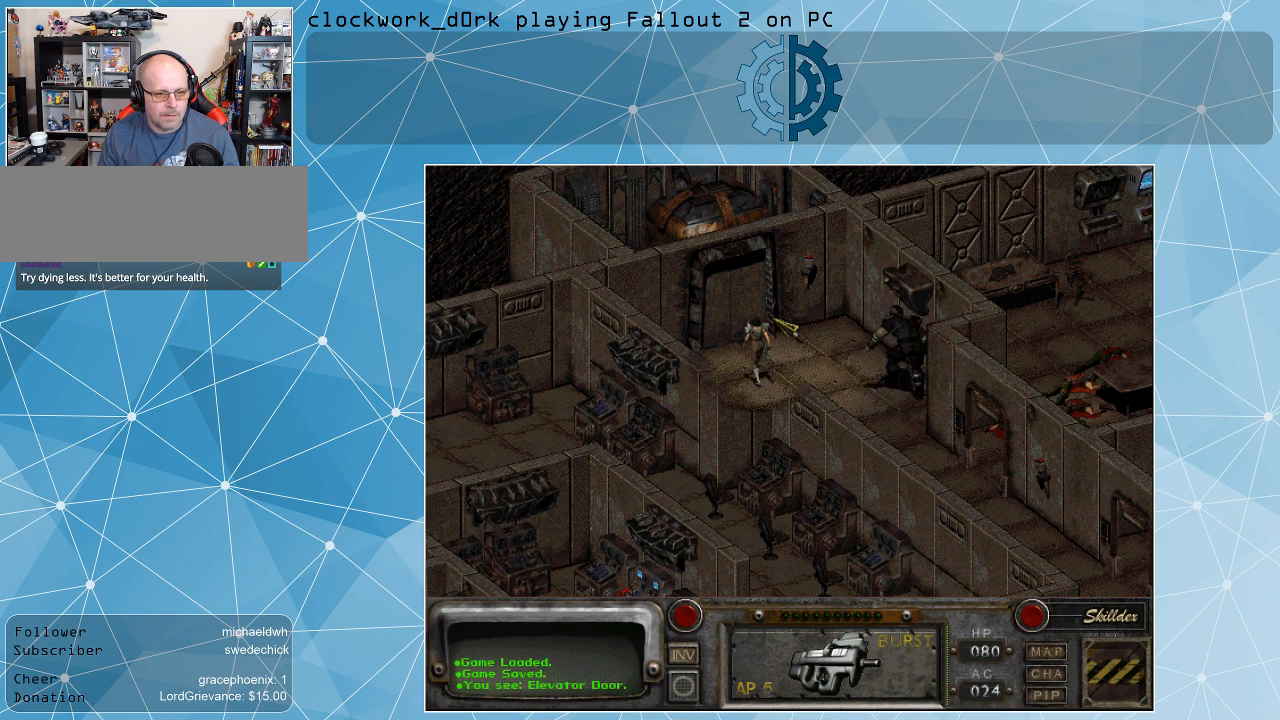
{"keys": [], "mouse": [], "events": []}
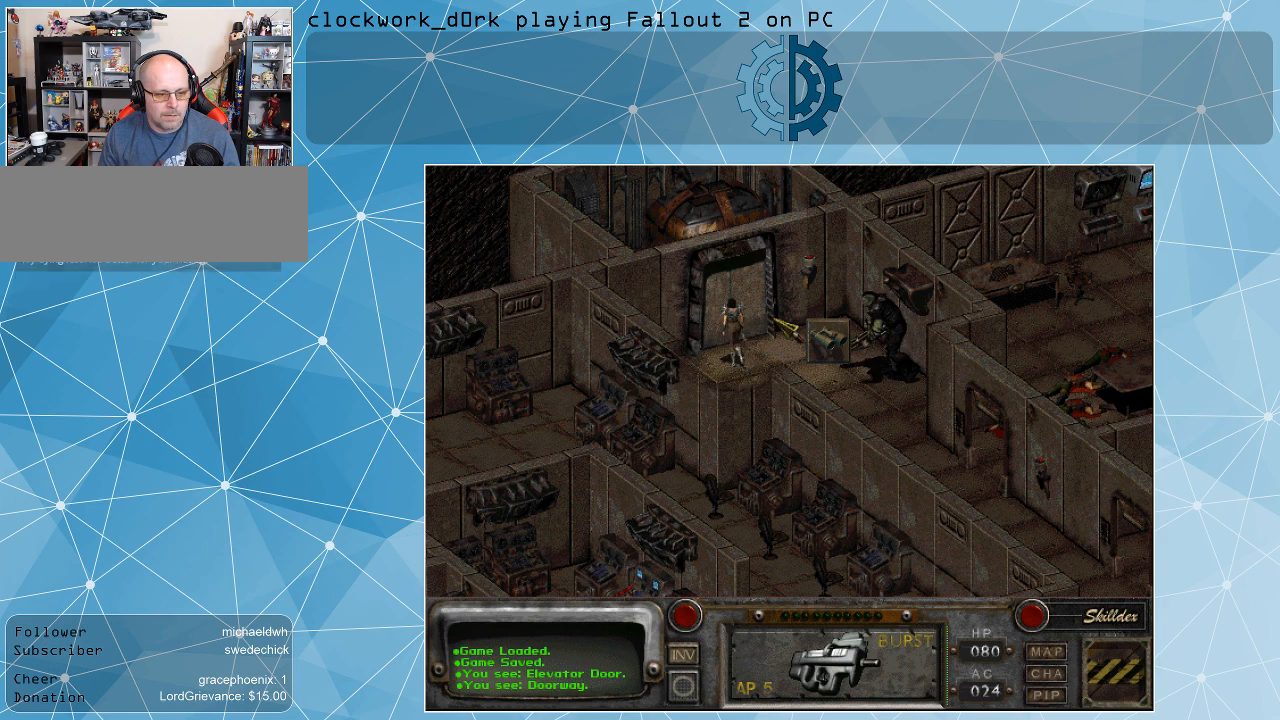
{"keys": [], "mouse": [], "events": []}
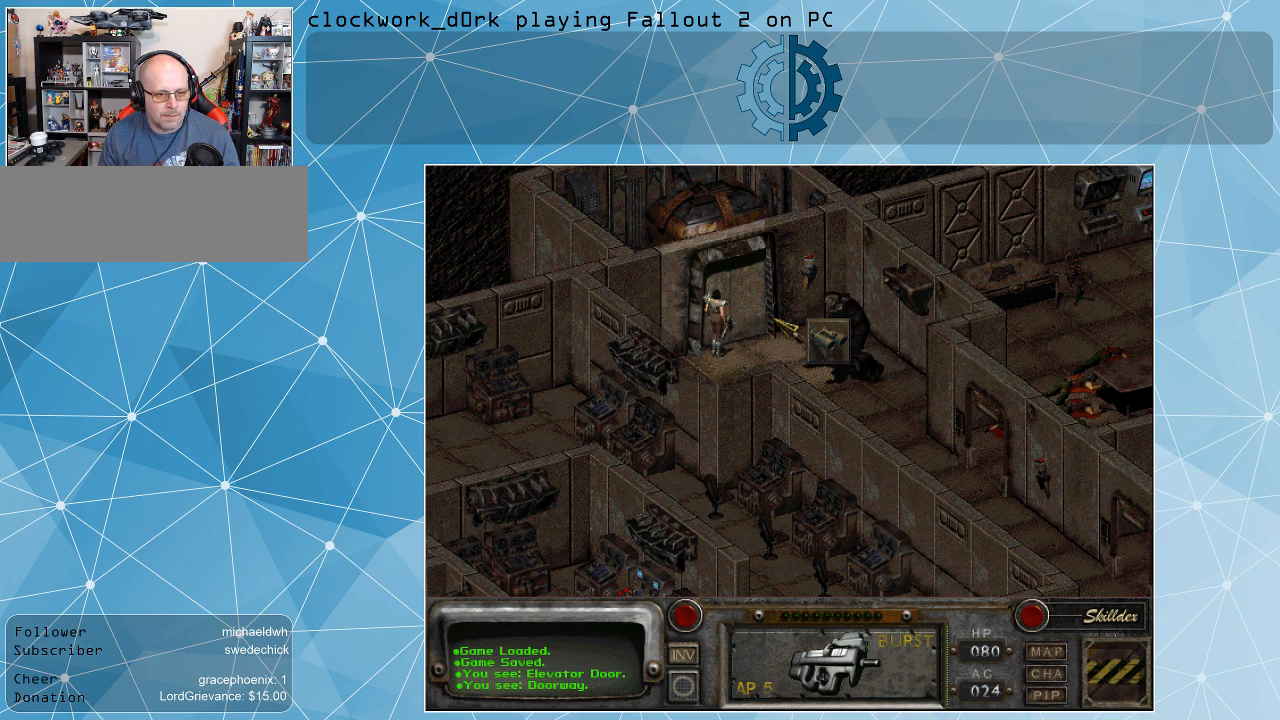
{"keys": [], "mouse": [], "events": []}
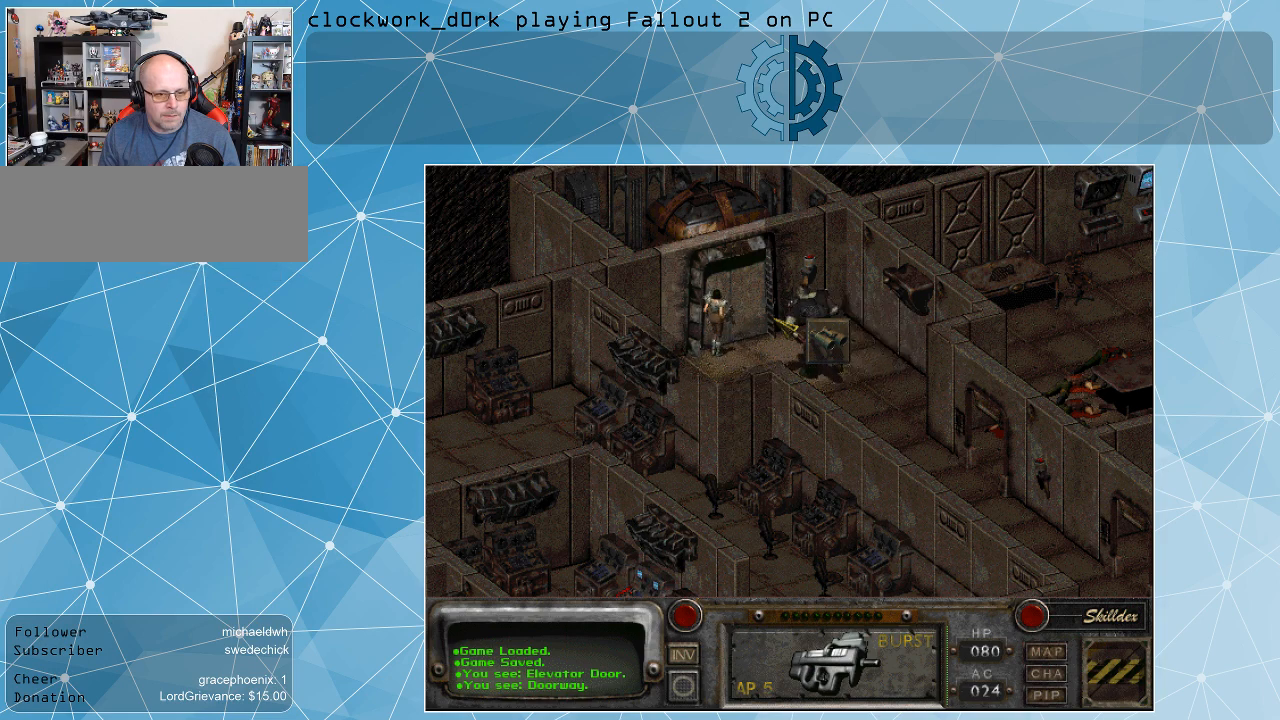
{"keys": [], "mouse": [], "events": []}
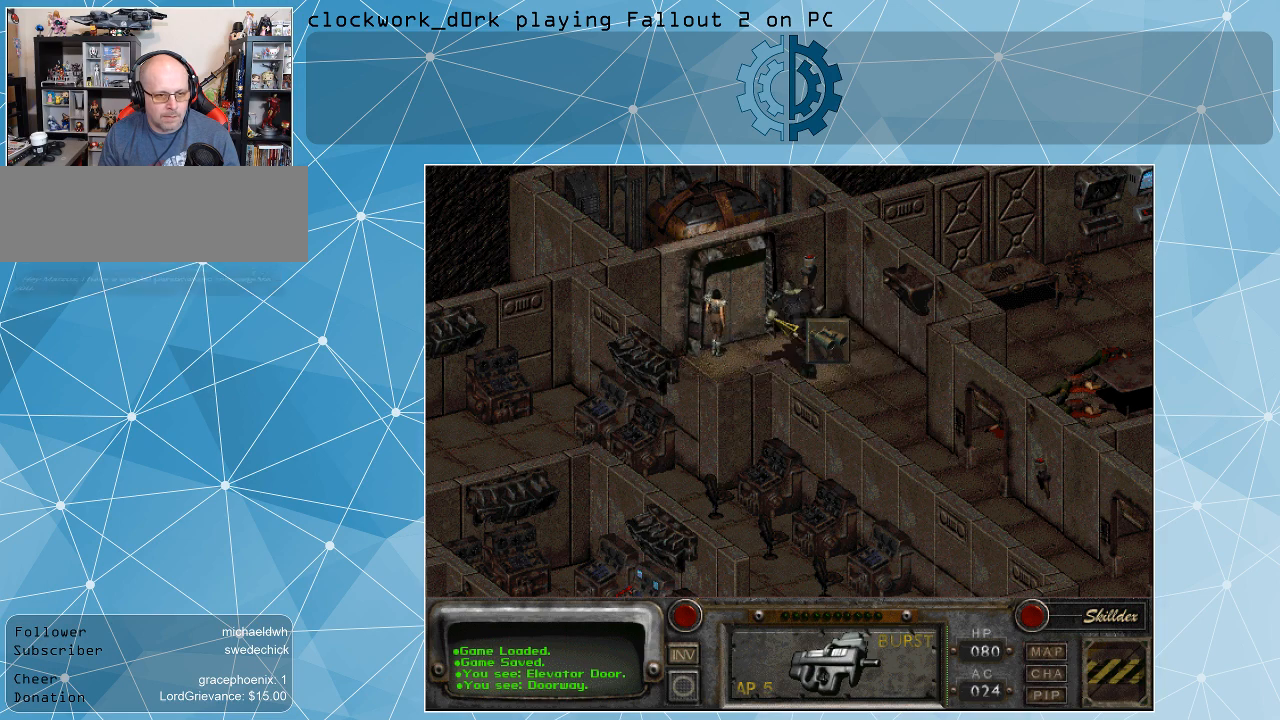
{"keys": [], "mouse": [], "events": []}
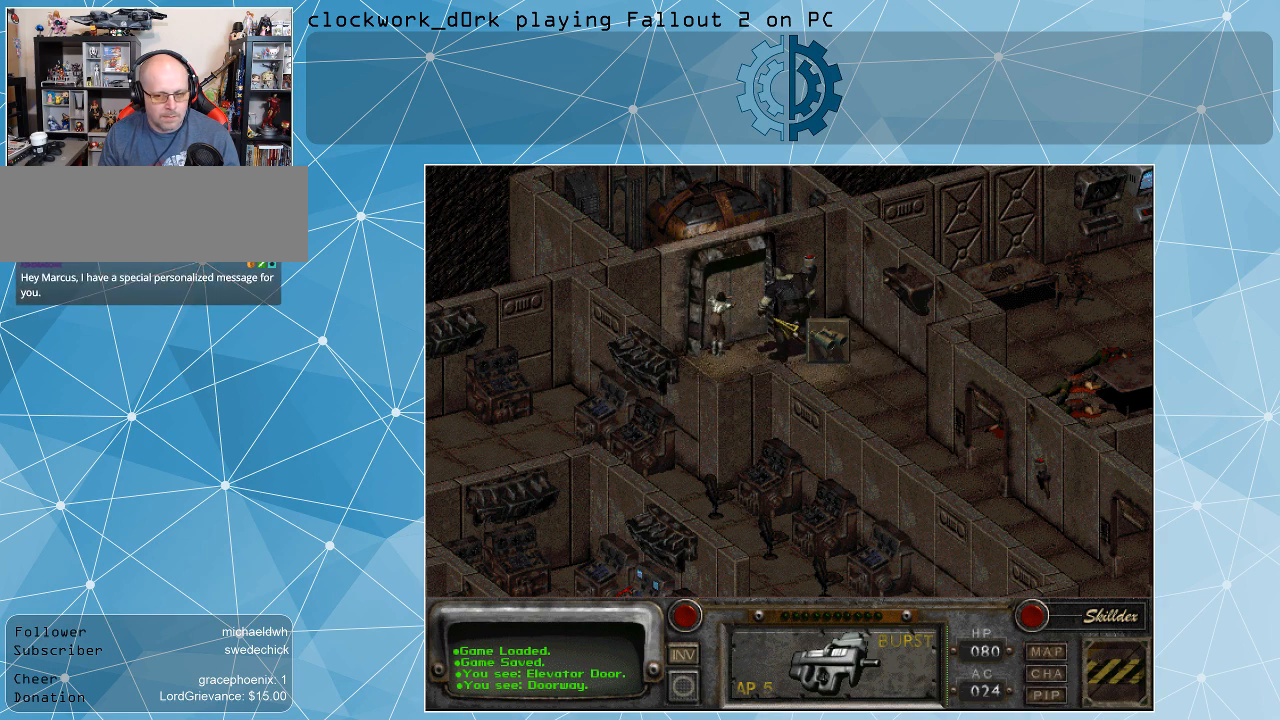
{"keys": [], "mouse": [], "events": []}
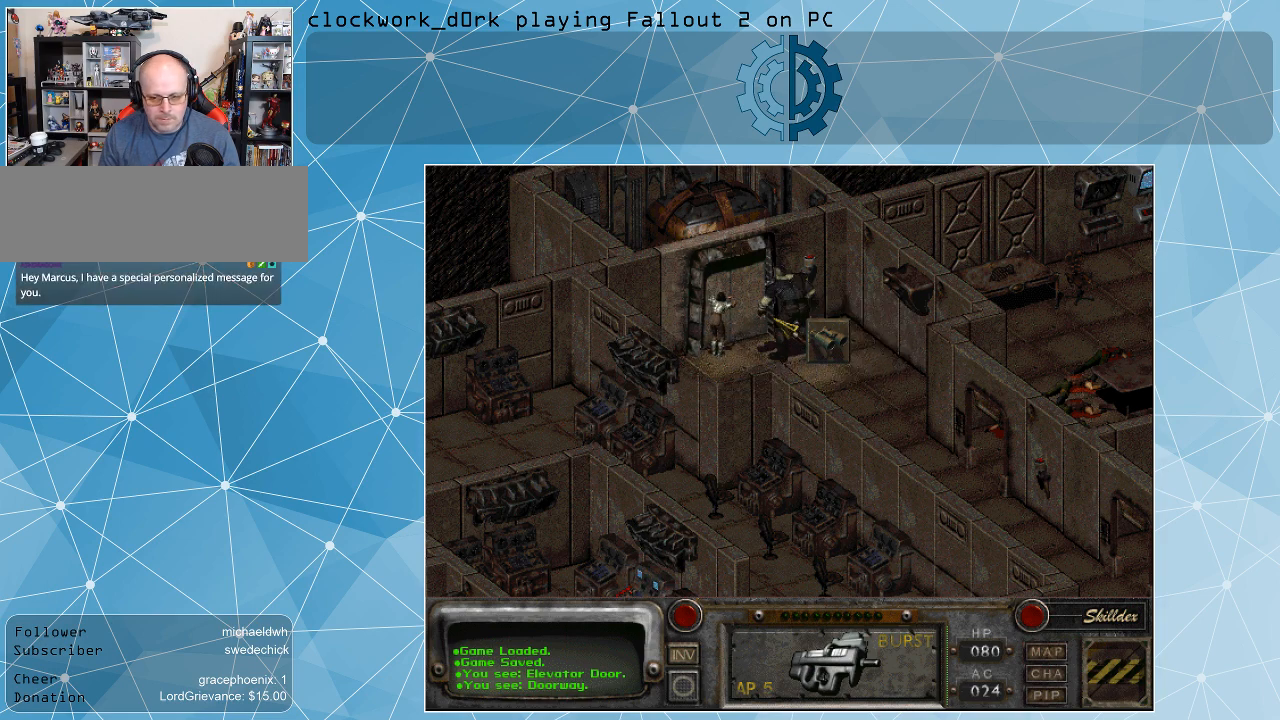
{"keys": [], "mouse": [], "events": []}
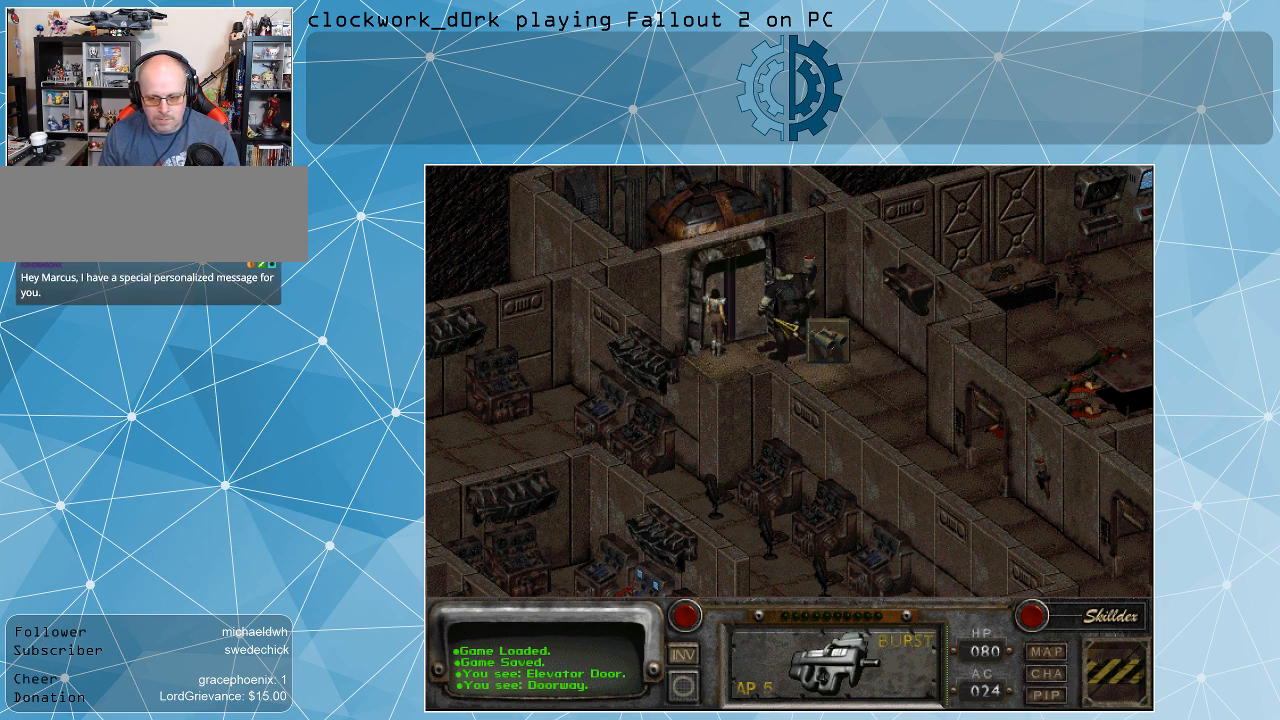
{"keys": [], "mouse": [], "events": []}
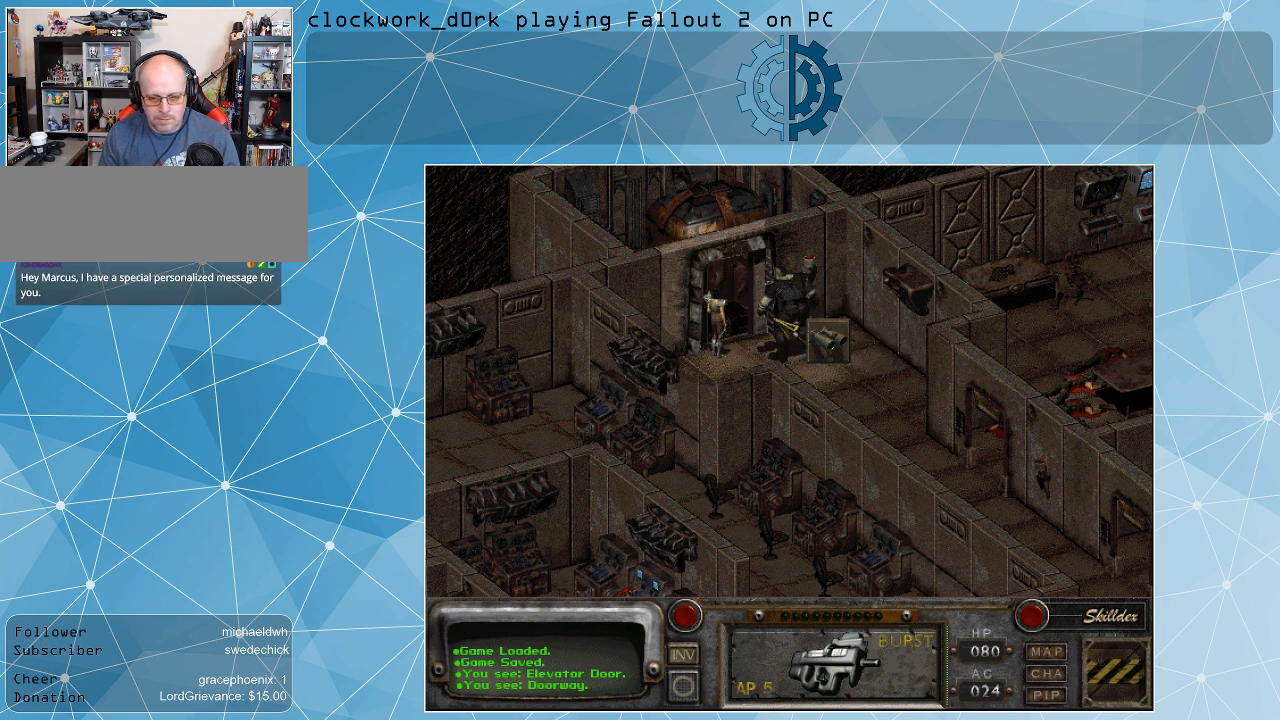
{"keys": [], "mouse": [], "events": []}
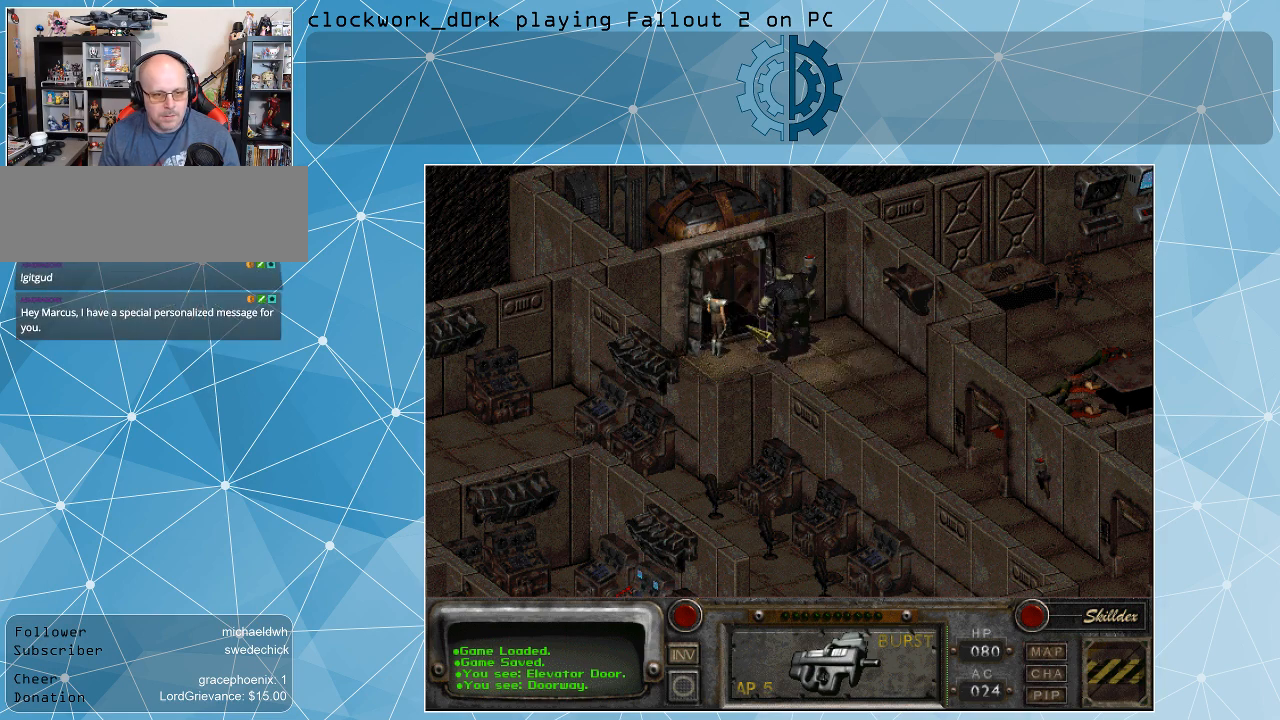
{"keys": [], "mouse": [], "events": [[333, "mouse_right", "down"], [433, "mouse_right", "up"]]}
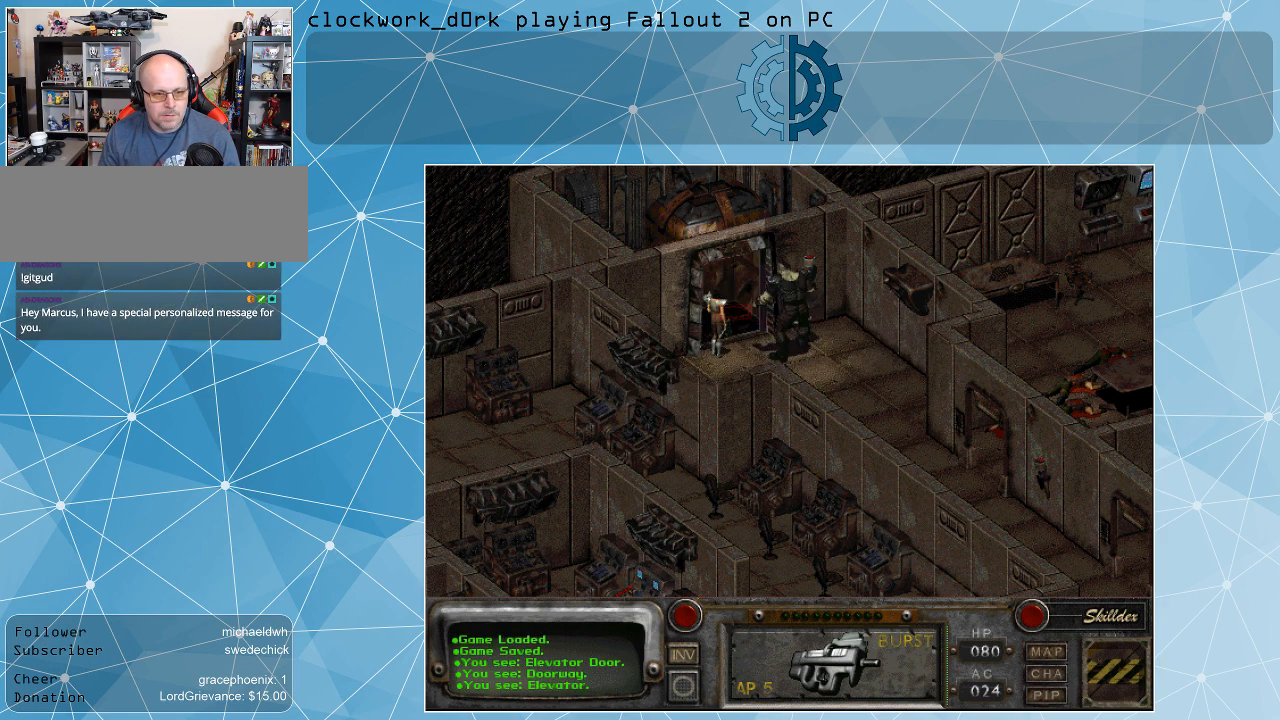
{"keys": [], "mouse": [], "events": []}
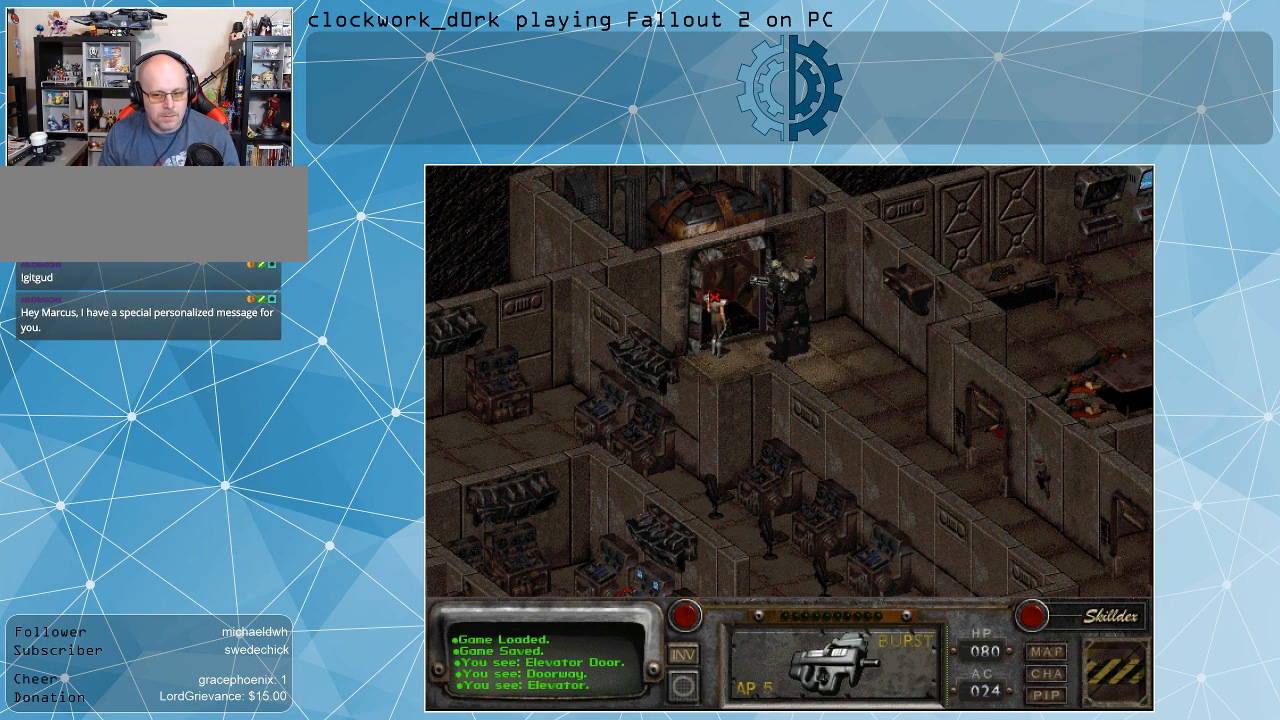
{"keys": [], "mouse": [], "events": [[367, "mouse_left", "down"], [500, "mouse_left", "up"]]}
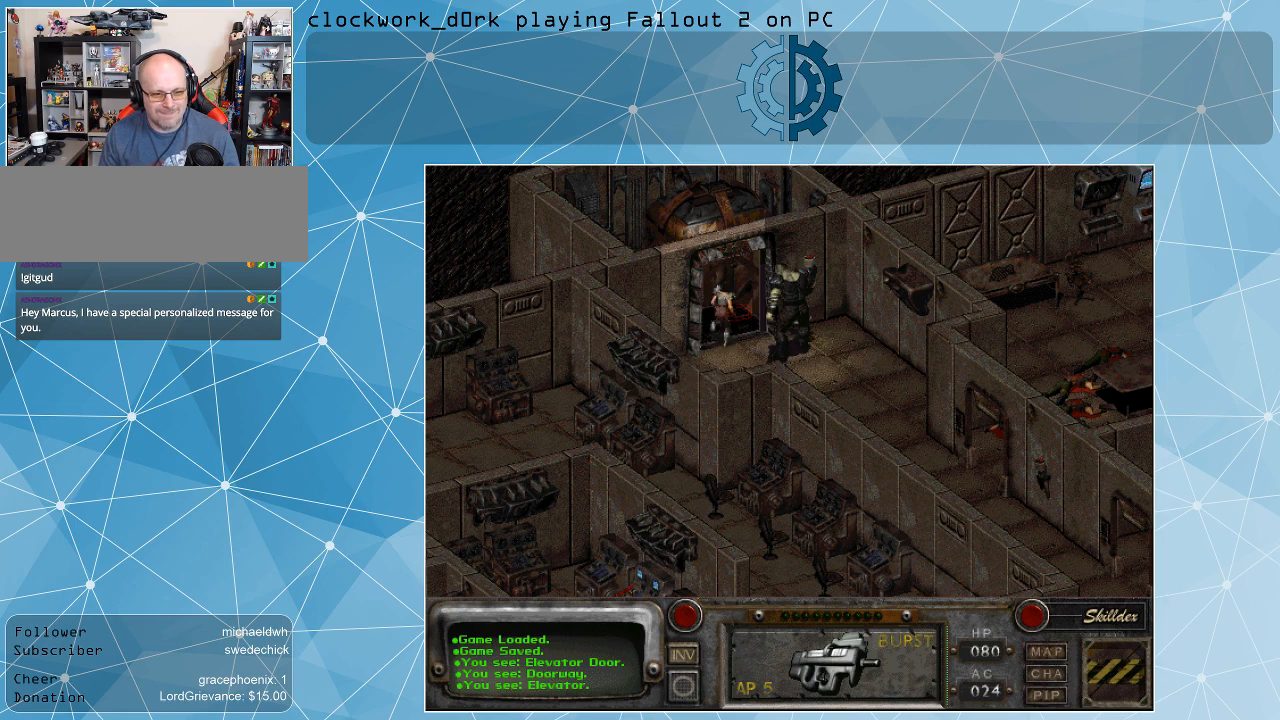
{"keys": [], "mouse": [], "events": []}
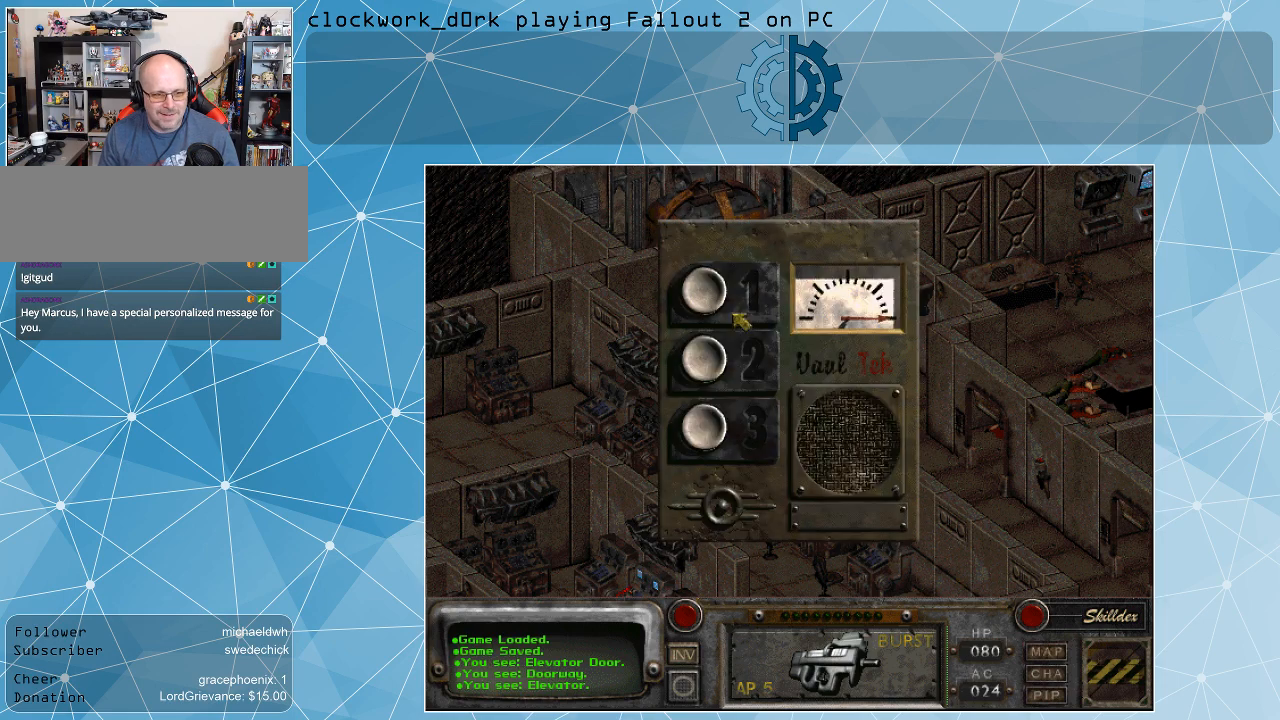
{"keys": [], "mouse": [], "events": []}
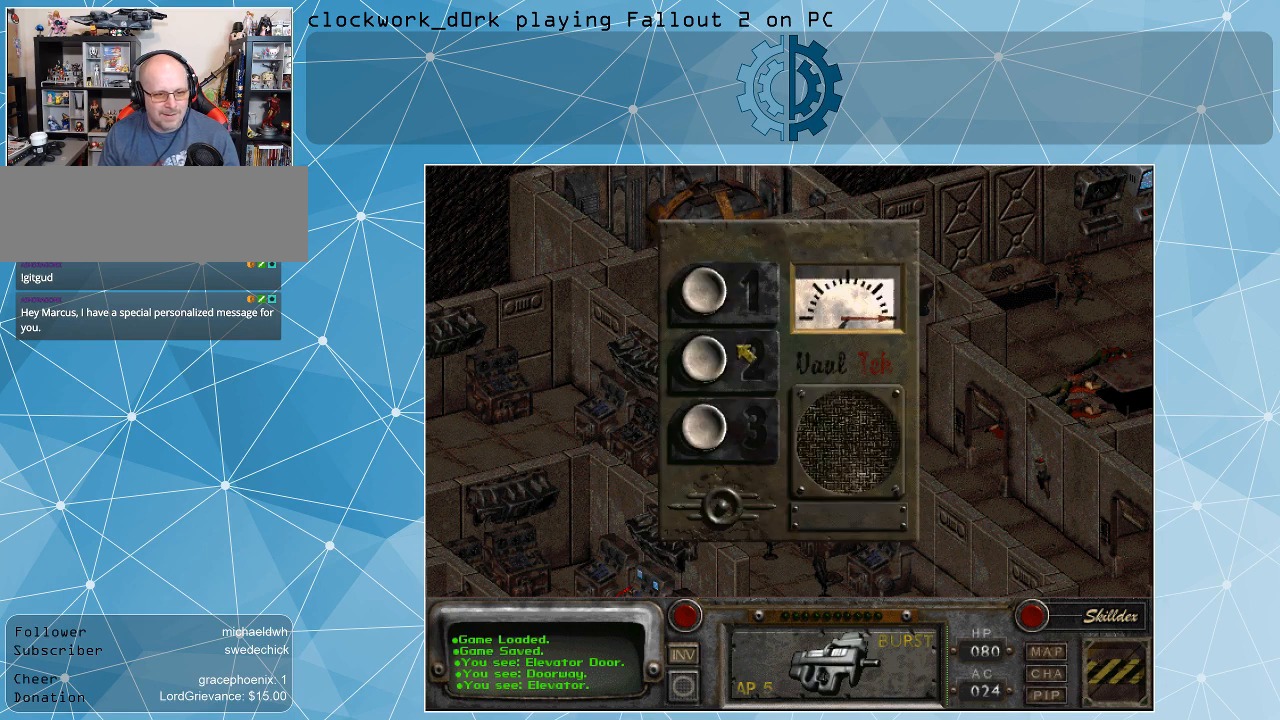
{"keys": [], "mouse": [], "events": [[333, "mouse_left", "down"], [400, "mouse_left", "up"]]}